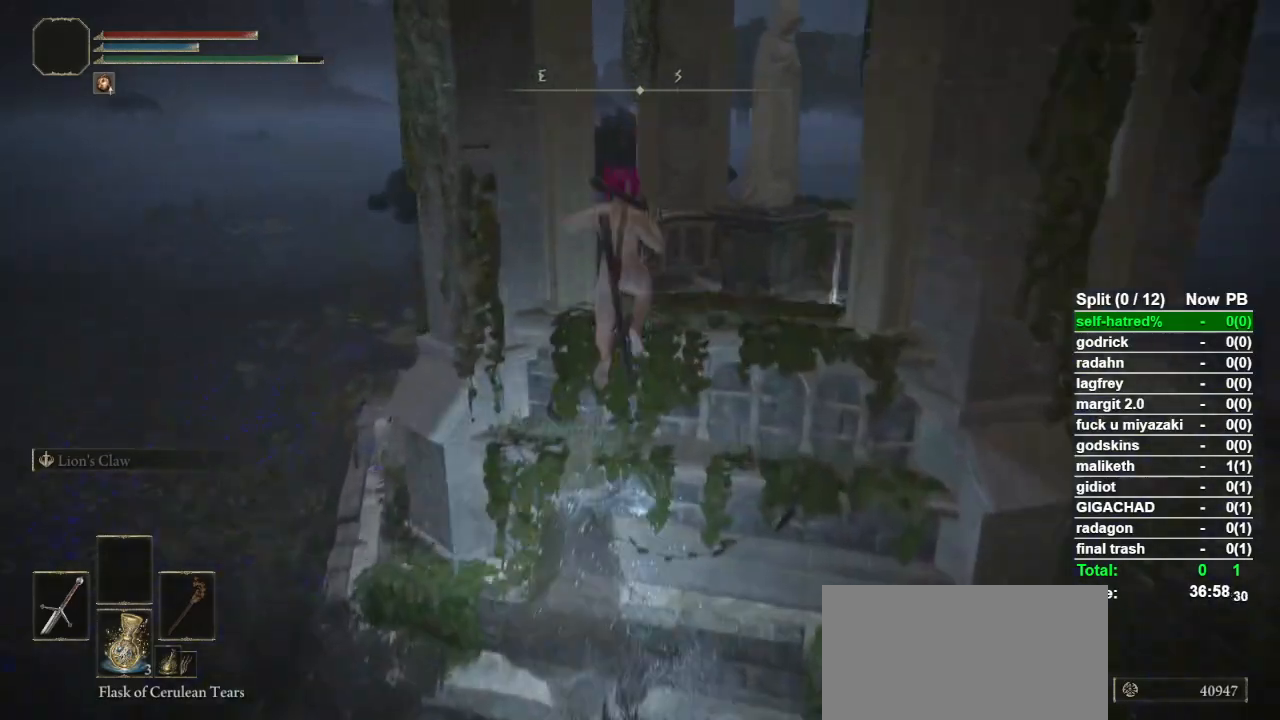
Gameplay with a controller (PlayStation layout); each line is a JSON object with the inputs held at the frame after it. "button_events" lists button changes between this image and that frame as [ms after this image, input, new state], when the widget could be followed in between (sticks are given only as held states). Not read: L3 R3.
{"buttons": [], "left_stick": "up", "right_stick": "center", "button_events": [[200, "CROSS", "down"], [300, "CROSS", "up"], [367, "CROSS", "down"], [467, "CROSS", "up"]]}
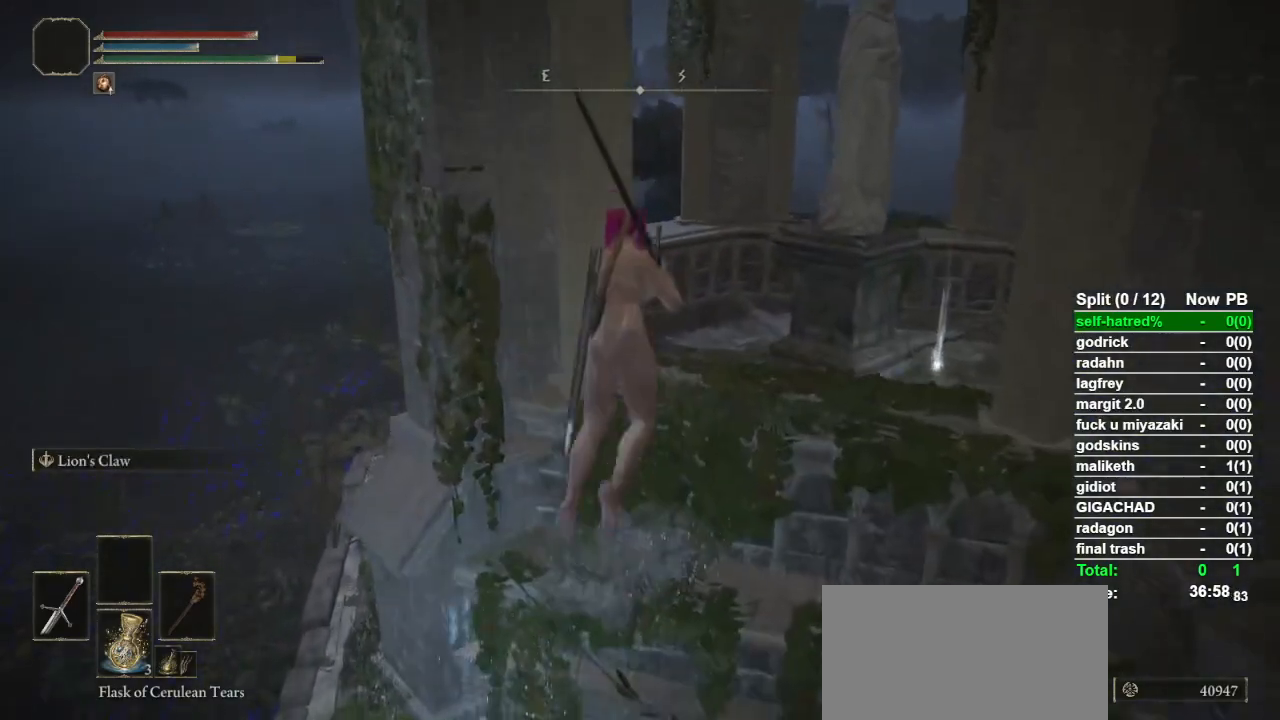
{"buttons": [], "left_stick": "up", "right_stick": "center", "button_events": []}
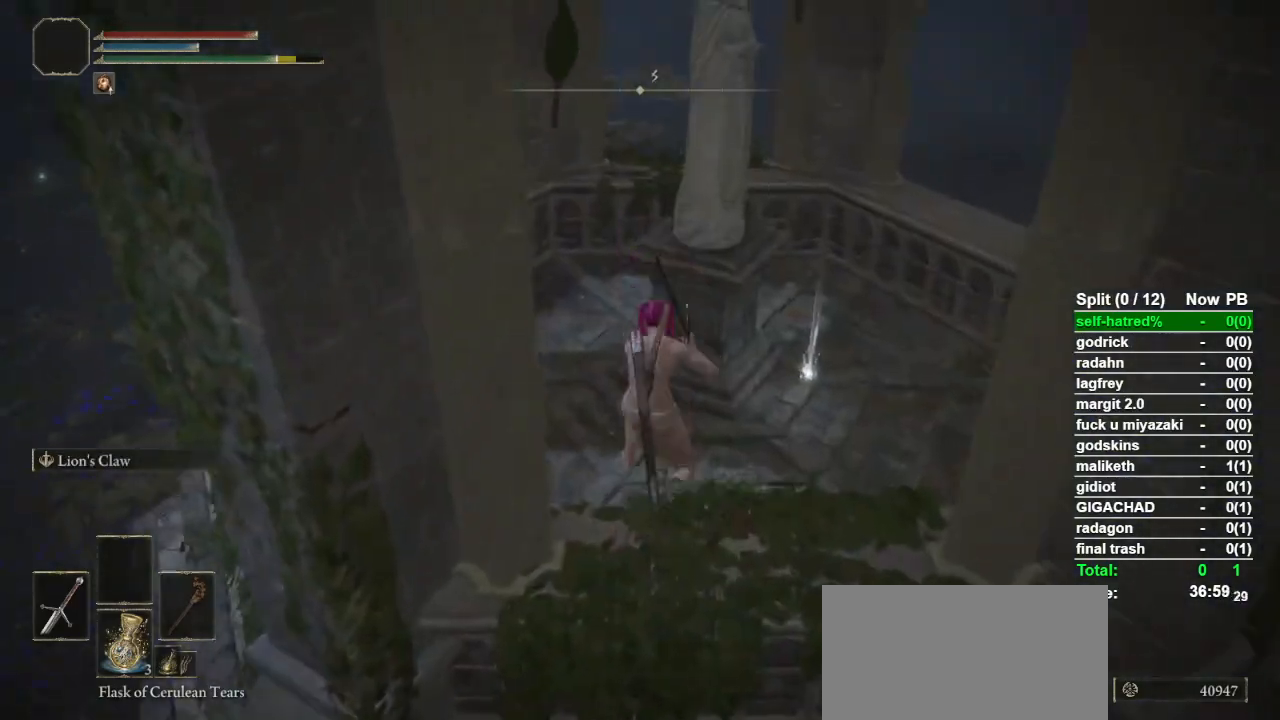
{"buttons": [], "left_stick": "center", "right_stick": "right", "button_events": []}
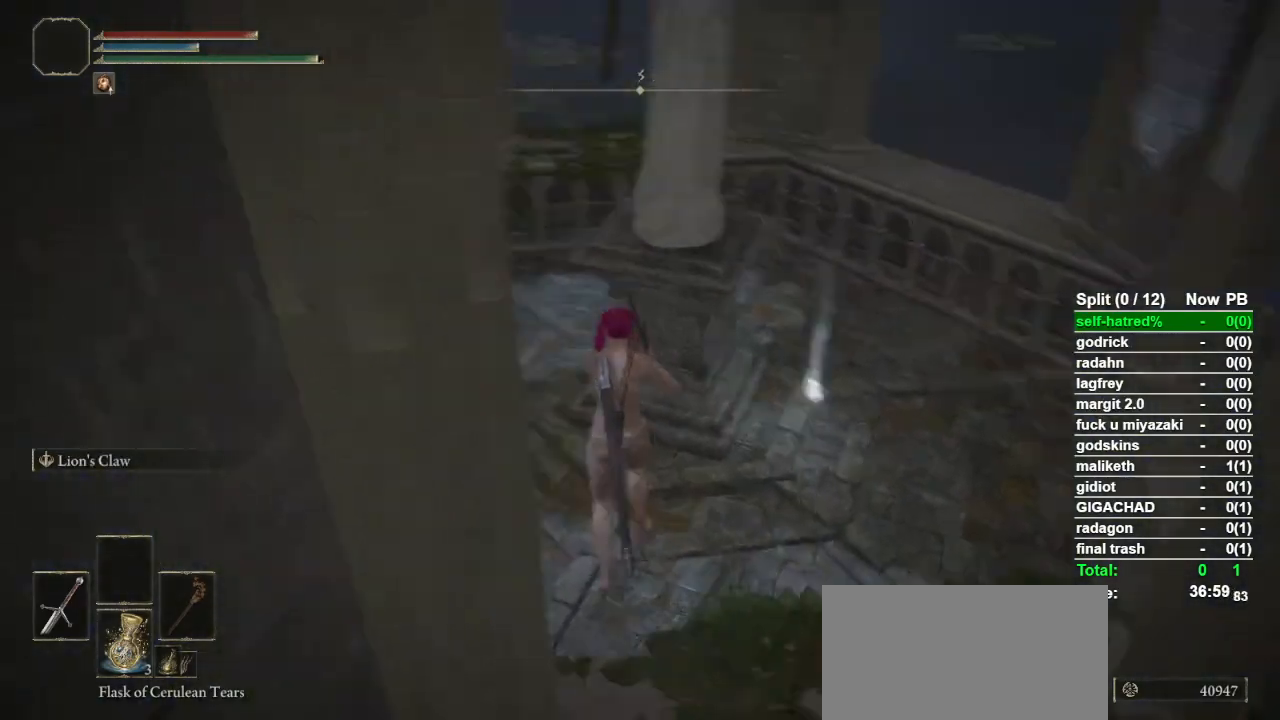
{"buttons": [], "left_stick": "up", "right_stick": "center"}
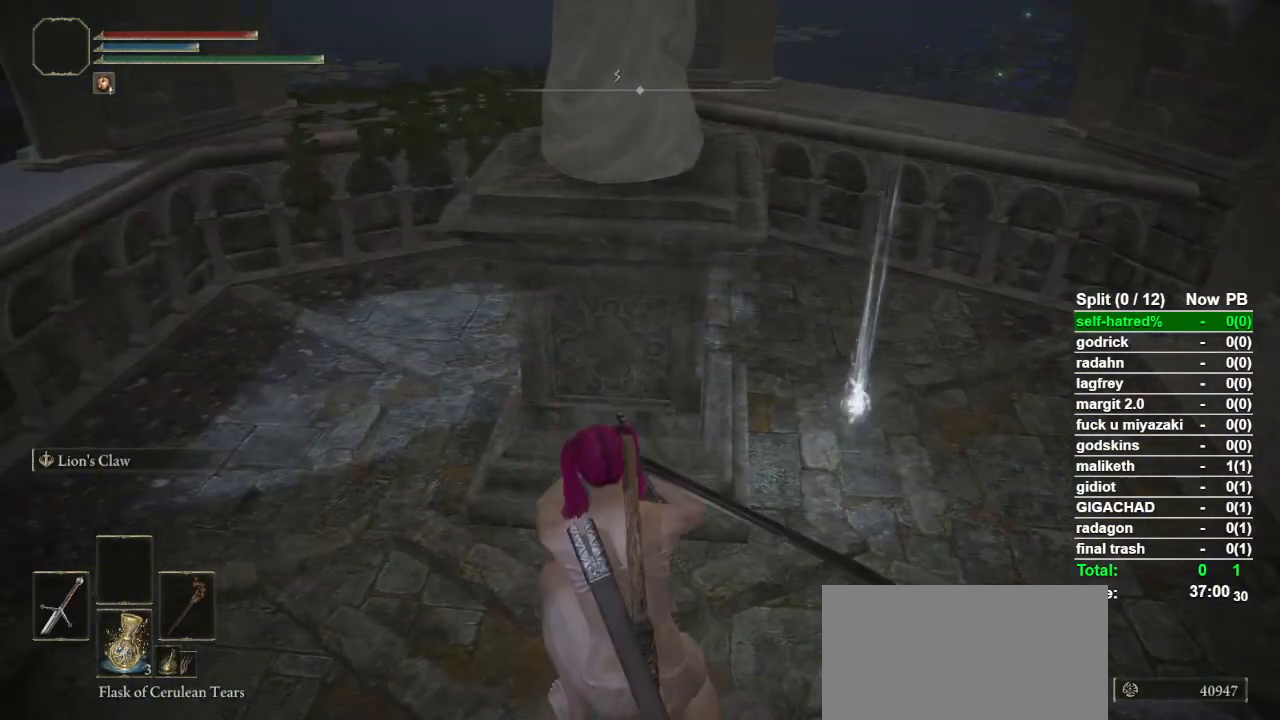
{"buttons": [], "left_stick": "left", "right_stick": "center", "button_events": [[267, "TRIANGLE", "down"], [400, "TRIANGLE", "up"]]}
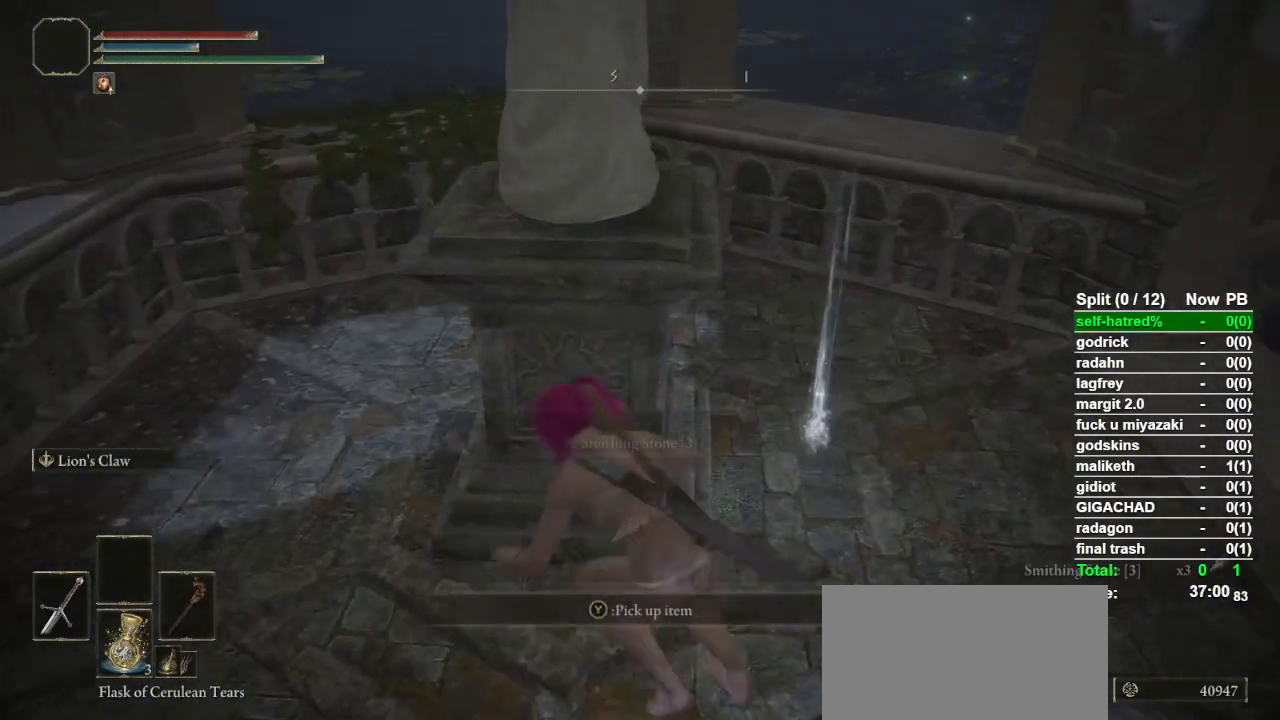
{"buttons": [], "left_stick": "center", "right_stick": "center", "button_events": [[100, "TRIANGLE", "down"], [200, "TRIANGLE", "up"]]}
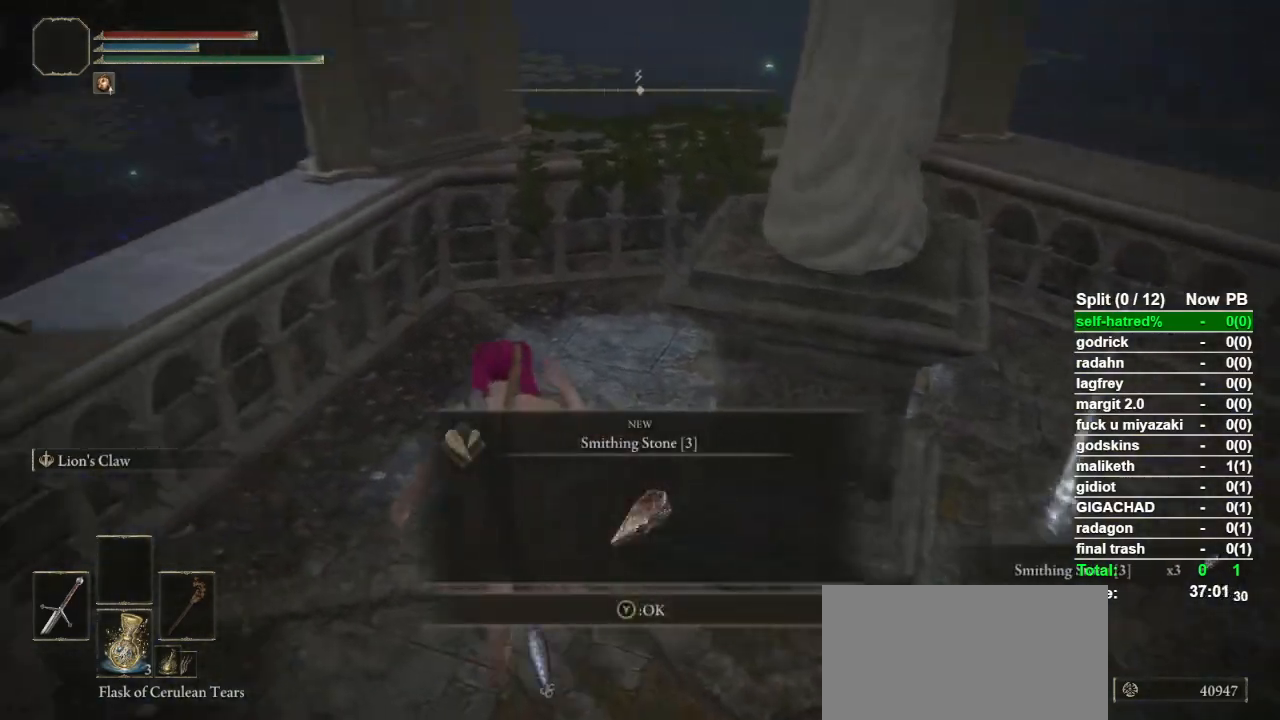
{"buttons": ["SELECT"], "left_stick": "center", "right_stick": "center", "button_events": [[133, "TRIANGLE", "down"], [233, "TRIANGLE", "up"], [400, "SELECT", "down"]]}
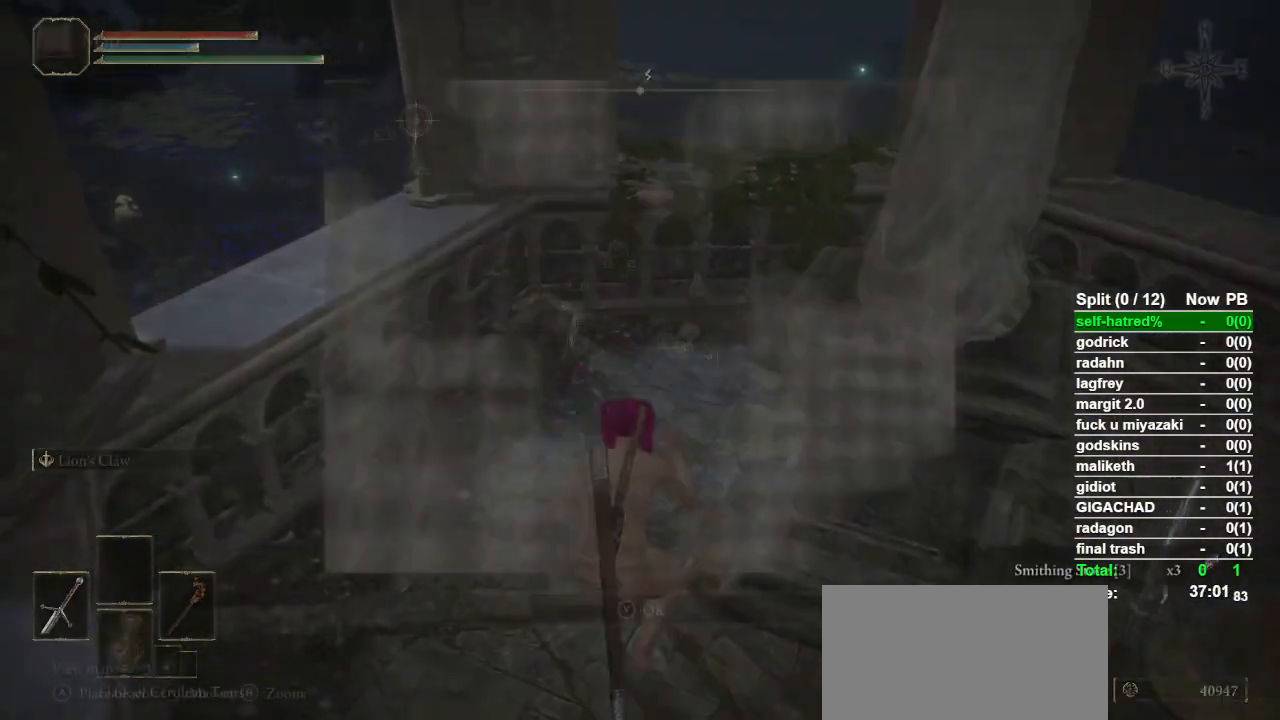
{"buttons": [], "left_stick": "down-left", "right_stick": "center", "button_events": [[33, "SELECT", "up"]]}
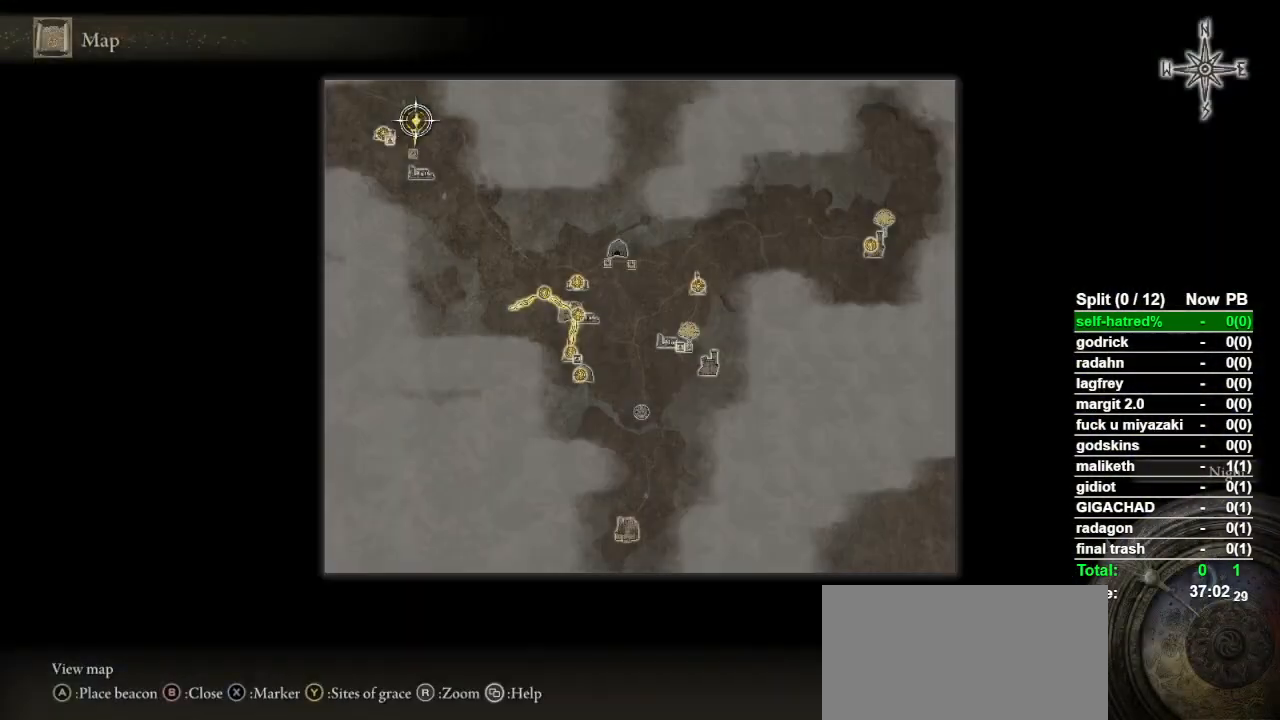
{"buttons": [], "left_stick": "center", "right_stick": "center", "button_events": [[400, "CROSS", "down"], [467, "CROSS", "up"]]}